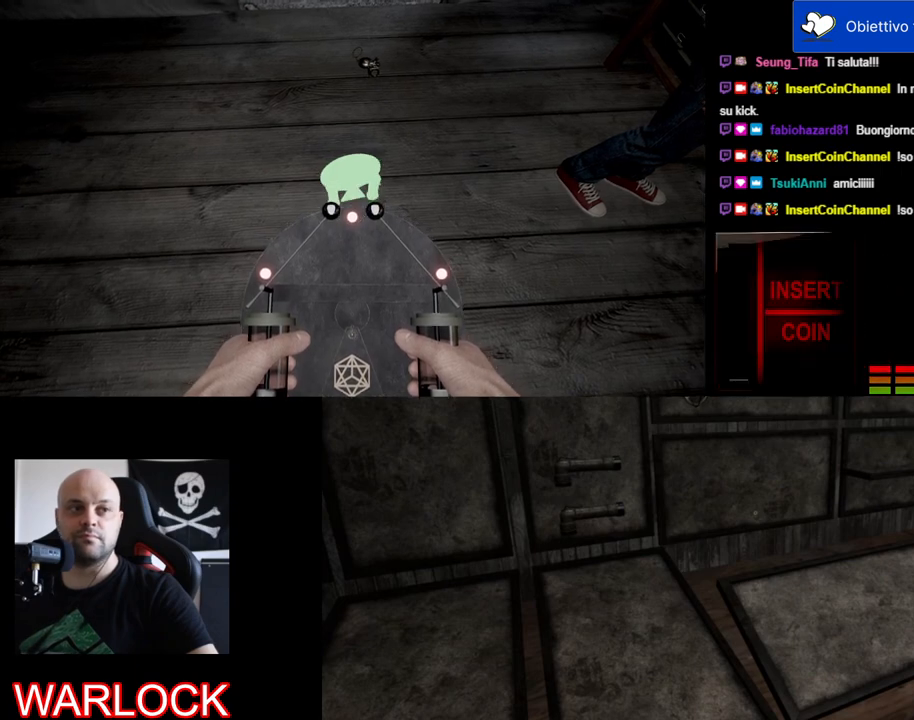
Gameplay with keyboard and mouse; each line is a JSON object with the keys and mouse buttons held at the frame after it. "events" lists presses ("down") and releases ("up") of "a", "c", "ctrl", "d", "e", "f", "q", "r", "s", "shift", "space", "tab", "w", "x", "z", "mouse_left", "mouse_wheel", "mouse_right", "mouse_mb4" and "mouse_mb5" between this image and that frame as [ms after this image, input, new state], when the widget could be followed in between. "mouse_left", "mouse_wheel", "mouse_right", "mouse_mb4", "mouse_mb5" = the "left", "wheel", "right", "mb4", "mb5" buttons of the "mouse" list. No other keys are recorded. "wheel" means that the mouse wheel is clicked or scrolled. Mouse movement is not recorded.
{"keys": [], "mouse": [], "events": [[183, "mouse_wheel", "down"], [200, "mouse_wheel", "up"], [233, "mouse_wheel", "down"], [250, "mouse_wheel", "up"], [300, "mouse_wheel", "down"], [317, "mouse_wheel", "up"]]}
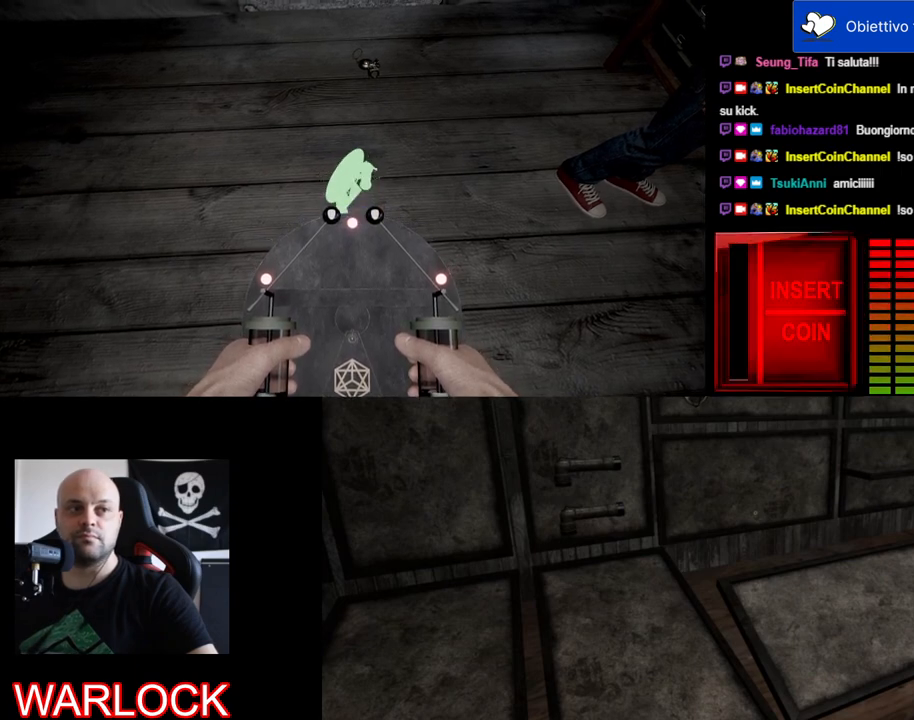
{"keys": [], "mouse": [], "events": [[117, "mouse_wheel", "down"], [133, "mouse_wheel", "up"], [183, "mouse_wheel", "down"], [200, "mouse_wheel", "up"], [217, "mouse_wheel", "down"], [233, "mouse_wheel", "up"]]}
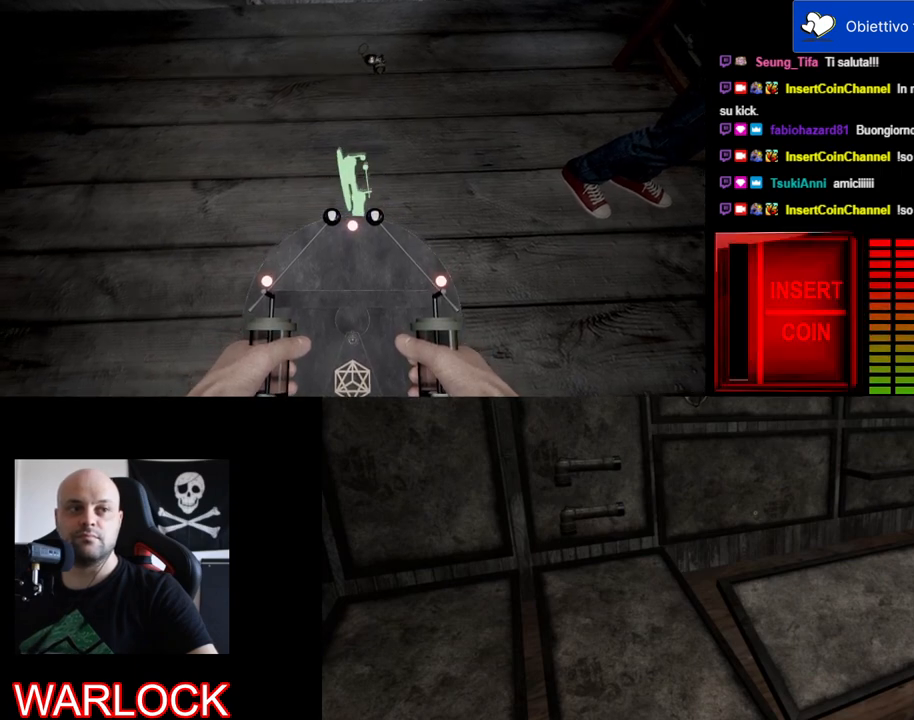
{"keys": [], "mouse": [], "events": [[217, "mouse_wheel", "down"], [233, "mouse_wheel", "up"], [250, "mouse_wheel", "down"], [283, "mouse_wheel", "up"]]}
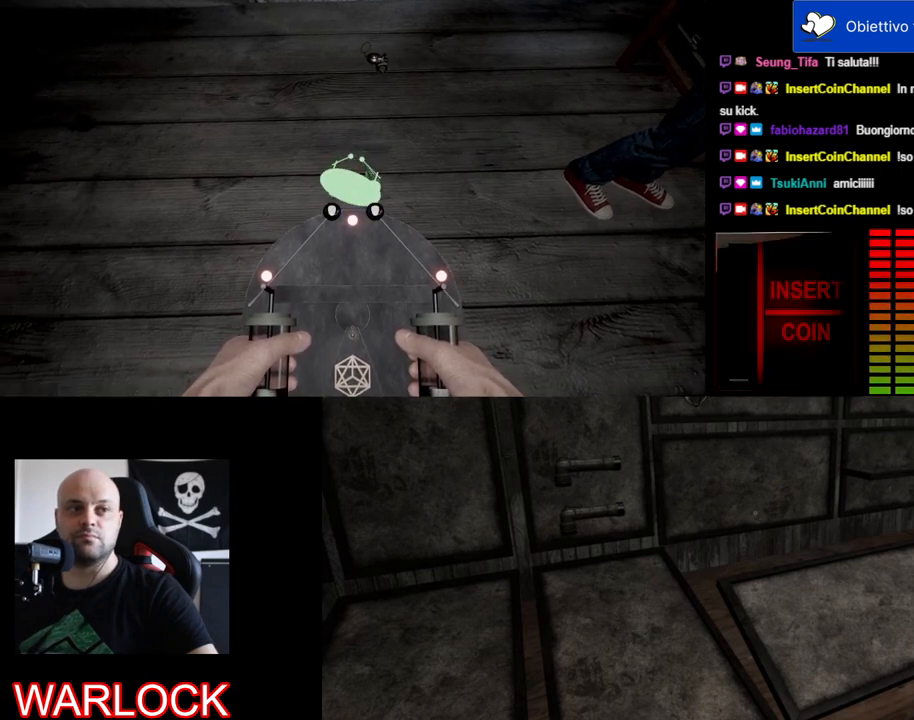
{"keys": [], "mouse": [], "events": [[150, "mouse_wheel", "down"], [167, "mouse_wheel", "up"], [183, "mouse_wheel", "down"], [200, "mouse_wheel", "up"], [217, "mouse_wheel", "down"], [233, "mouse_wheel", "up"], [250, "mouse_wheel", "down"], [300, "mouse_wheel", "up"]]}
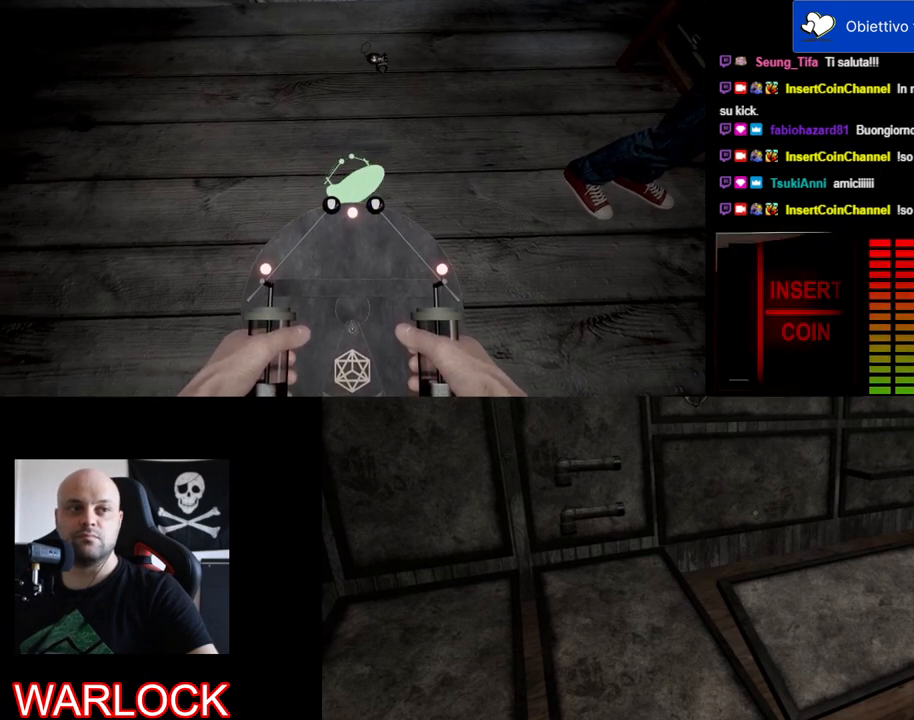
{"keys": [], "mouse": [], "events": [[200, "mouse_wheel", "down"], [217, "mouse_wheel", "up"], [233, "mouse_wheel", "down"], [250, "mouse_wheel", "up"], [267, "mouse_wheel", "down"], [283, "mouse_wheel", "up"], [317, "mouse_wheel", "down"], [333, "mouse_wheel", "up"], [350, "mouse_wheel", "down"], [367, "mouse_wheel", "up"]]}
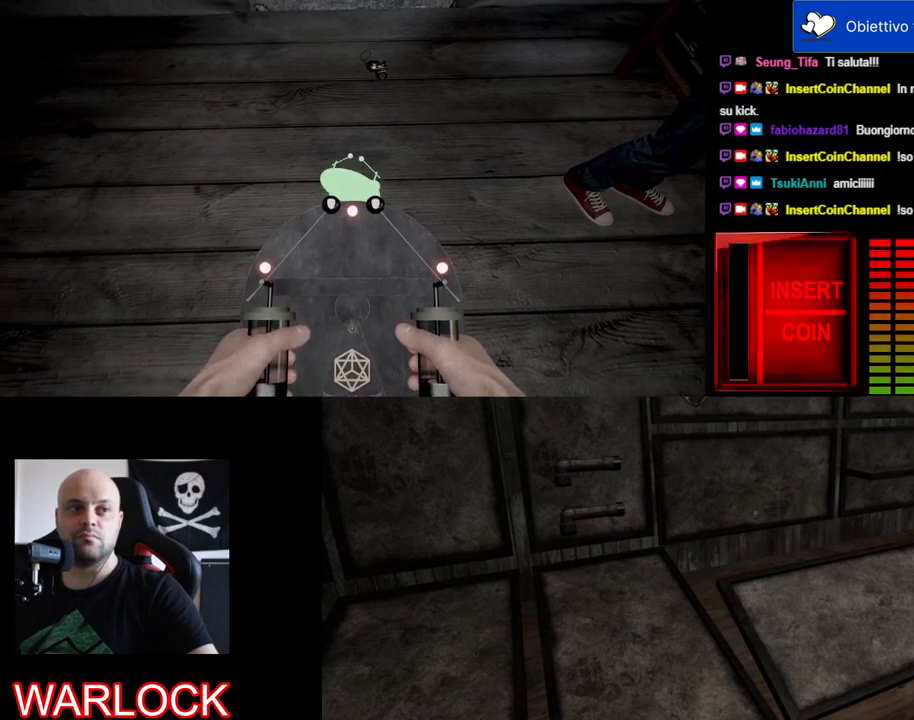
{"keys": [], "mouse": ["wheel"], "events": [[167, "mouse_wheel", "down"], [183, "mouse_wheel", "up"], [200, "mouse_wheel", "down"], [217, "mouse_wheel", "up"], [233, "mouse_wheel", "down"], [250, "mouse_wheel", "up"], [500, "mouse_wheel", "down"]]}
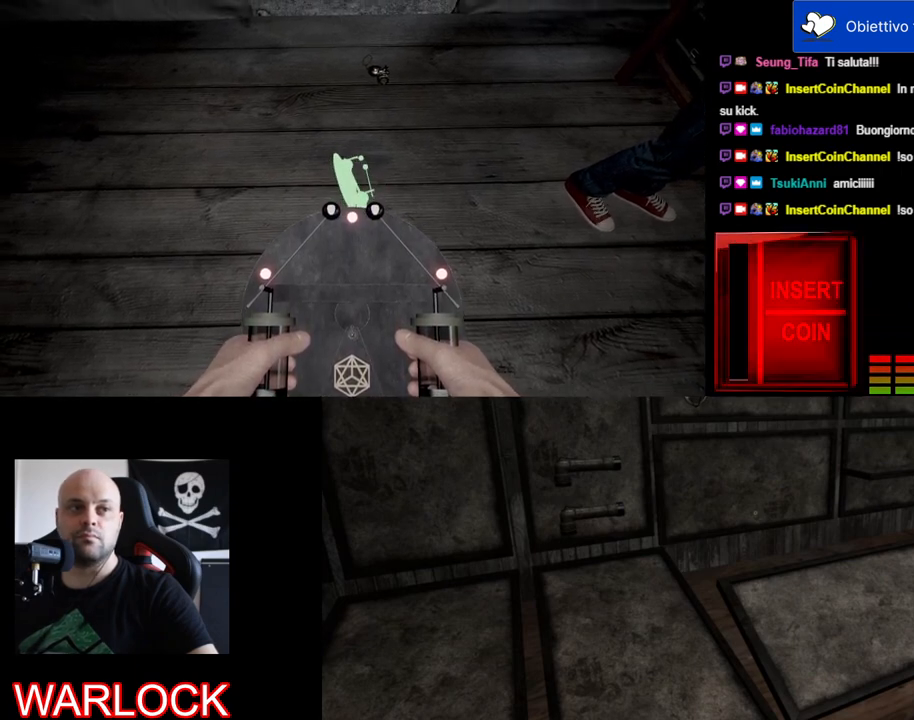
{"keys": [], "mouse": [], "events": [[50, "mouse_wheel", "up"], [67, "mouse_wheel", "down"], [83, "mouse_wheel", "up"], [100, "mouse_wheel", "down"], [117, "mouse_wheel", "up"], [367, "mouse_wheel", "down"], [383, "mouse_wheel", "up"], [400, "mouse_wheel", "down"], [417, "mouse_wheel", "up"]]}
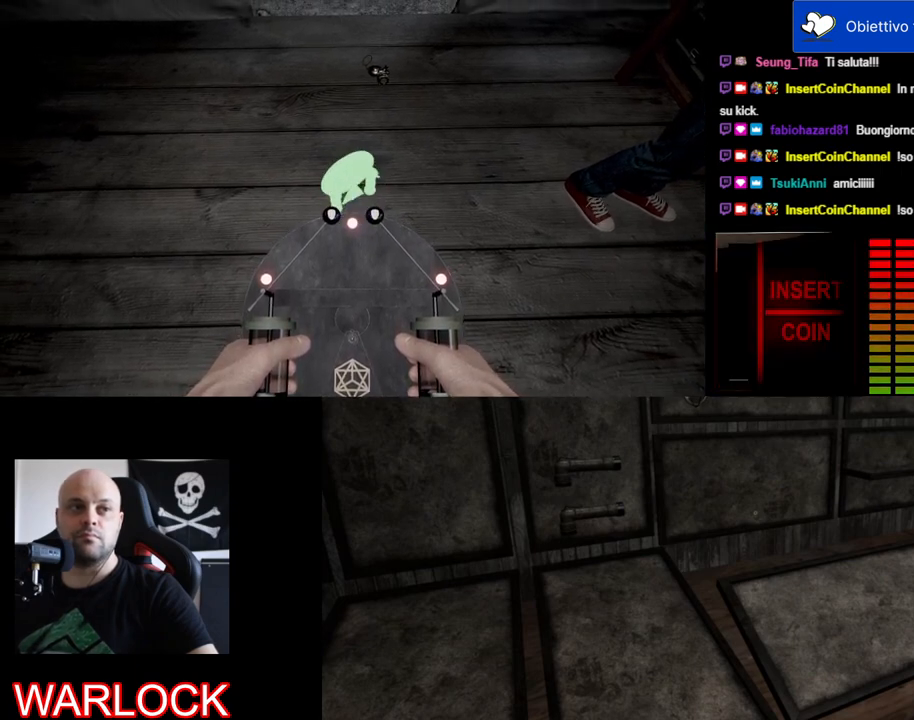
{"keys": [], "mouse": [], "events": [[183, "mouse_wheel", "down"], [217, "mouse_wheel", "up"], [233, "mouse_wheel", "down"], [300, "mouse_wheel", "up"], [317, "mouse_wheel", "down"], [350, "mouse_wheel", "up"]]}
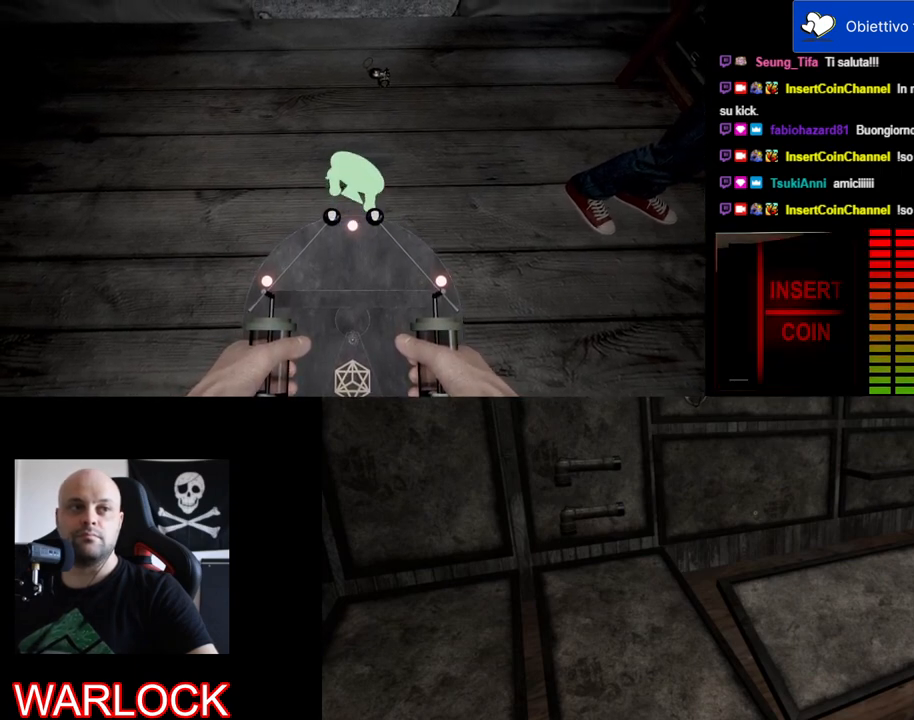
{"keys": [], "mouse": [], "events": [[83, "mouse_wheel", "down"], [117, "mouse_wheel", "up"], [133, "mouse_wheel", "down"], [167, "mouse_wheel", "up"], [183, "mouse_wheel", "down"], [200, "mouse_wheel", "up"], [450, "mouse_wheel", "down"], [467, "mouse_wheel", "up"]]}
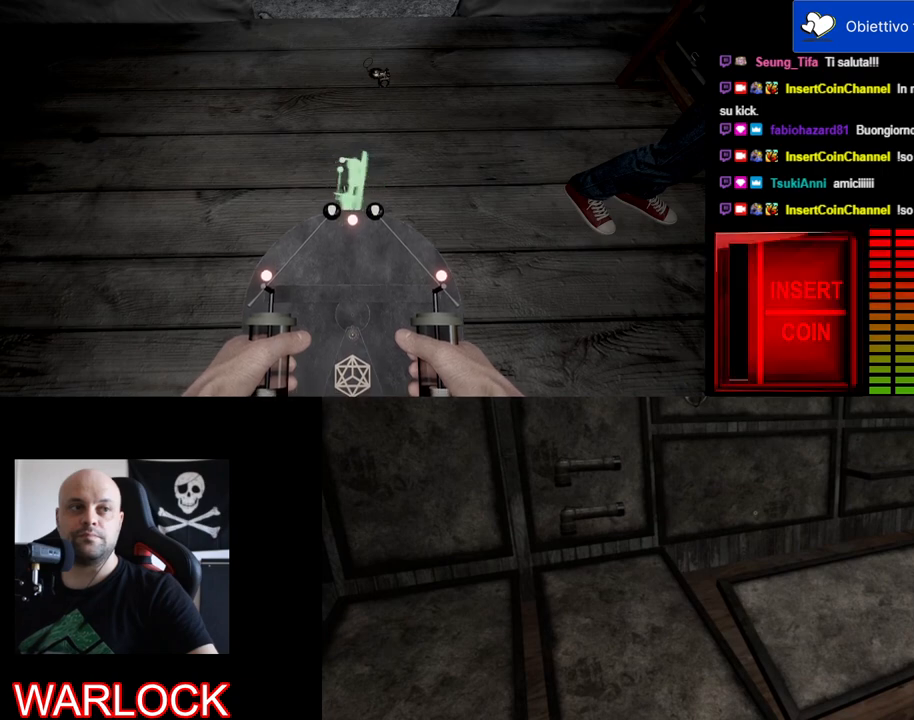
{"keys": [], "mouse": [], "events": [[283, "mouse_wheel", "down"], [367, "mouse_wheel", "up"], [383, "mouse_wheel", "down"], [400, "mouse_wheel", "up"]]}
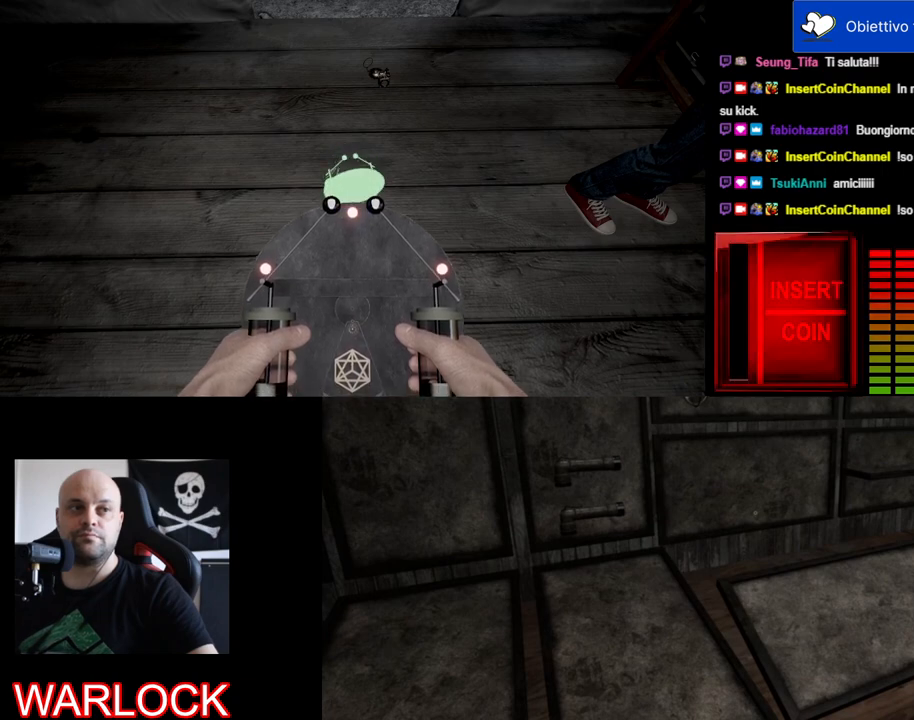
{"keys": [], "mouse": [], "events": [[450, "mouse_wheel", "down"], [467, "mouse_wheel", "up"], [483, "mouse_wheel", "down"], [500, "mouse_wheel", "up"]]}
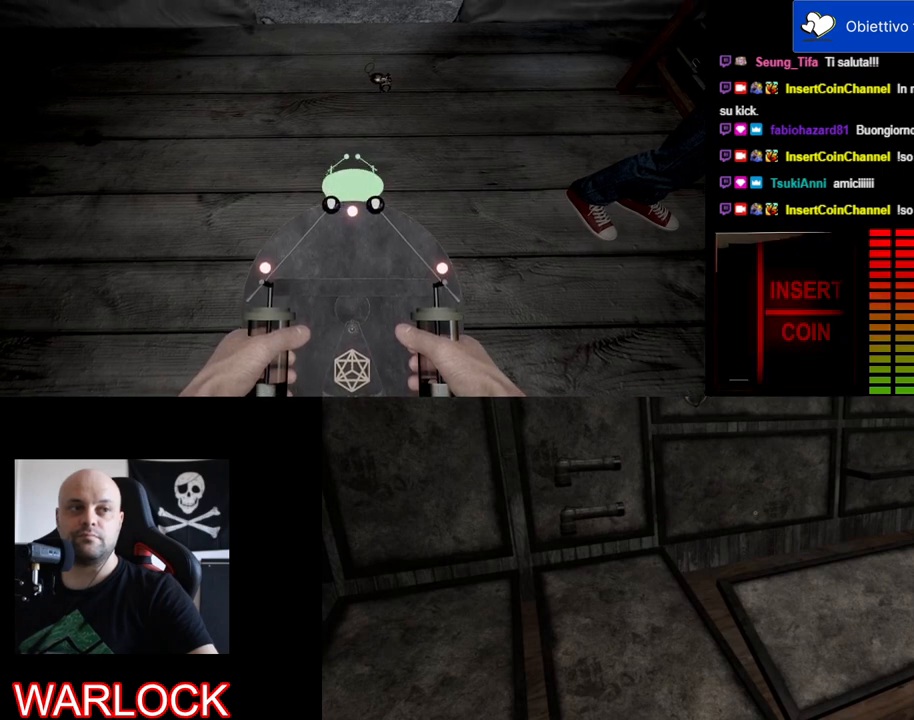
{"keys": [], "mouse": ["wheel"], "events": [[33, "mouse_wheel", "down"], [50, "mouse_wheel", "up"], [133, "mouse_wheel", "down"], [167, "mouse_wheel", "up"], [467, "mouse_wheel", "down"]]}
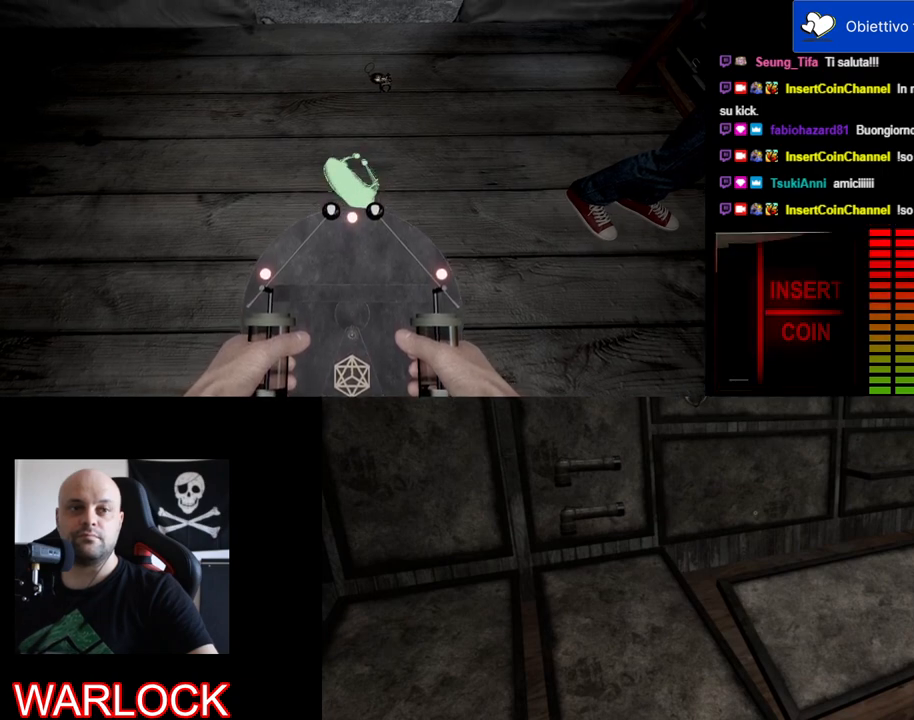
{"keys": [], "mouse": ["wheel"], "events": [[17, "mouse_wheel", "up"], [33, "mouse_wheel", "down"], [50, "mouse_wheel", "up"], [83, "mouse_wheel", "down"], [117, "mouse_wheel", "up"], [433, "mouse_wheel", "down"]]}
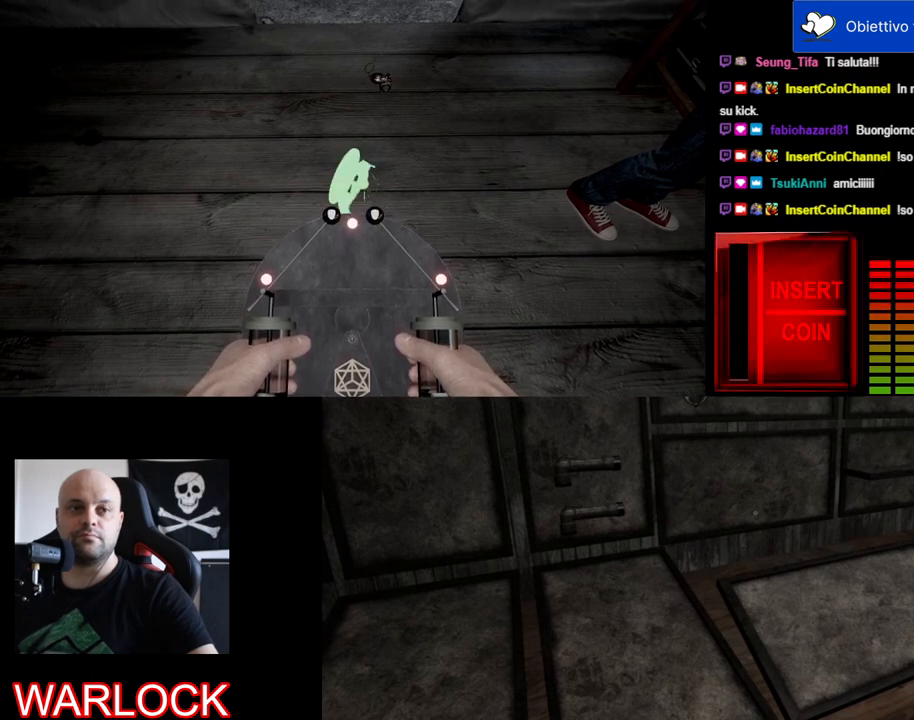
{"keys": [], "mouse": [], "events": [[50, "mouse_wheel", "up"], [350, "mouse_wheel", "down"], [367, "mouse_wheel", "up"], [400, "mouse_wheel", "down"], [417, "mouse_wheel", "up"]]}
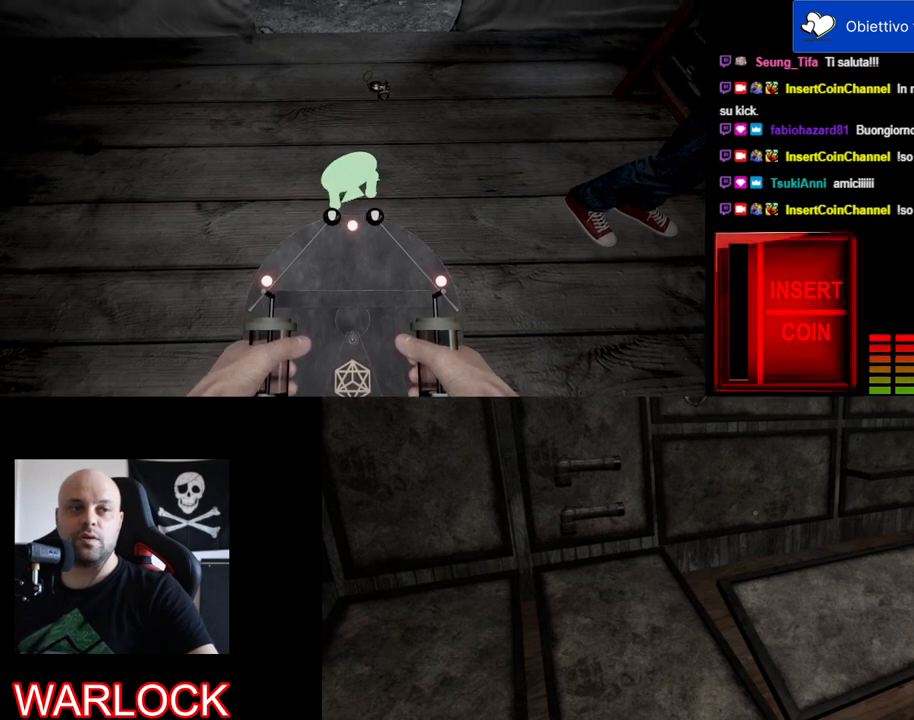
{"keys": [], "mouse": [], "events": [[17, "mouse_wheel", "down"], [50, "mouse_wheel", "up"], [117, "mouse_wheel", "down"], [133, "mouse_wheel", "up"]]}
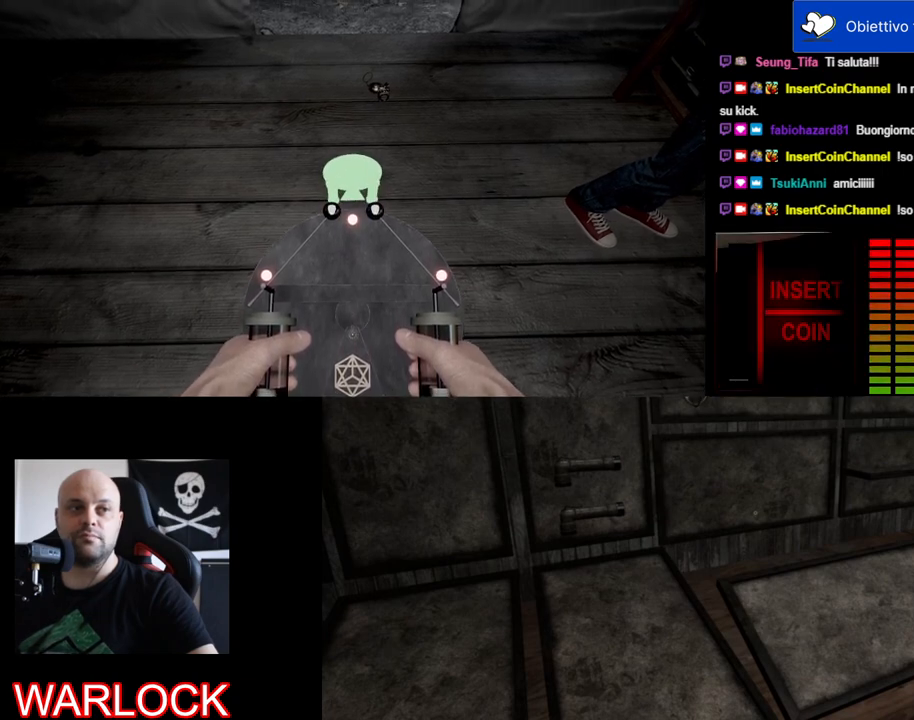
{"keys": [], "mouse": [], "events": []}
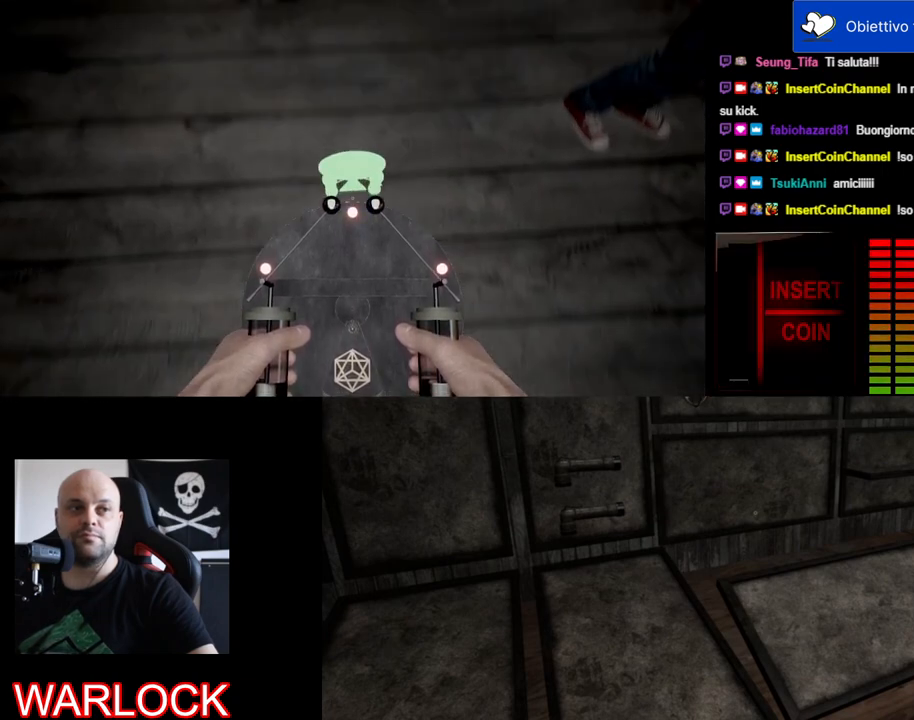
{"keys": [], "mouse": [], "events": []}
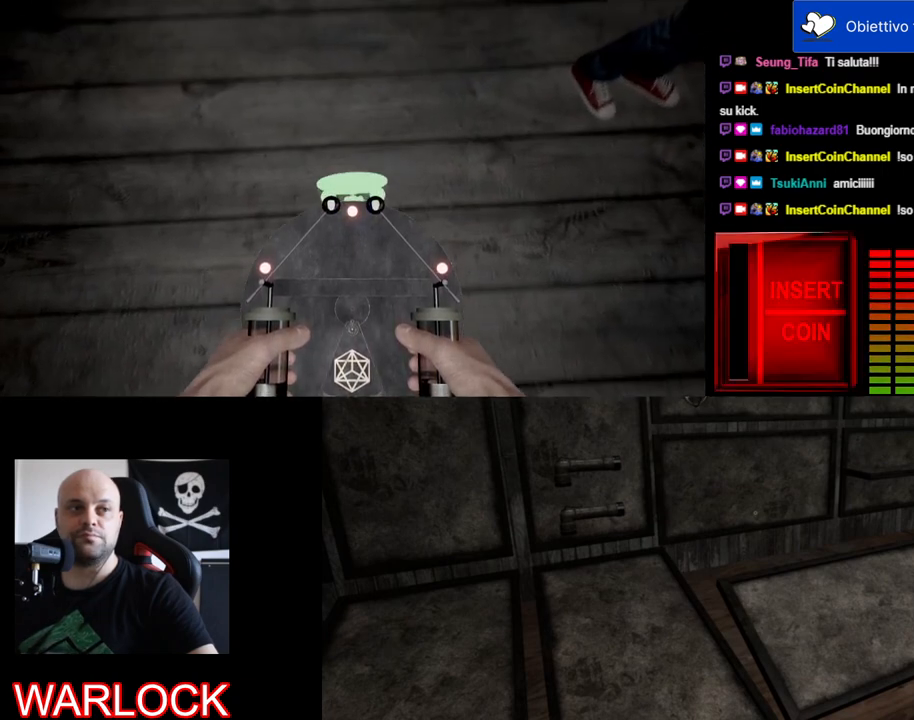
{"keys": [], "mouse": [], "events": []}
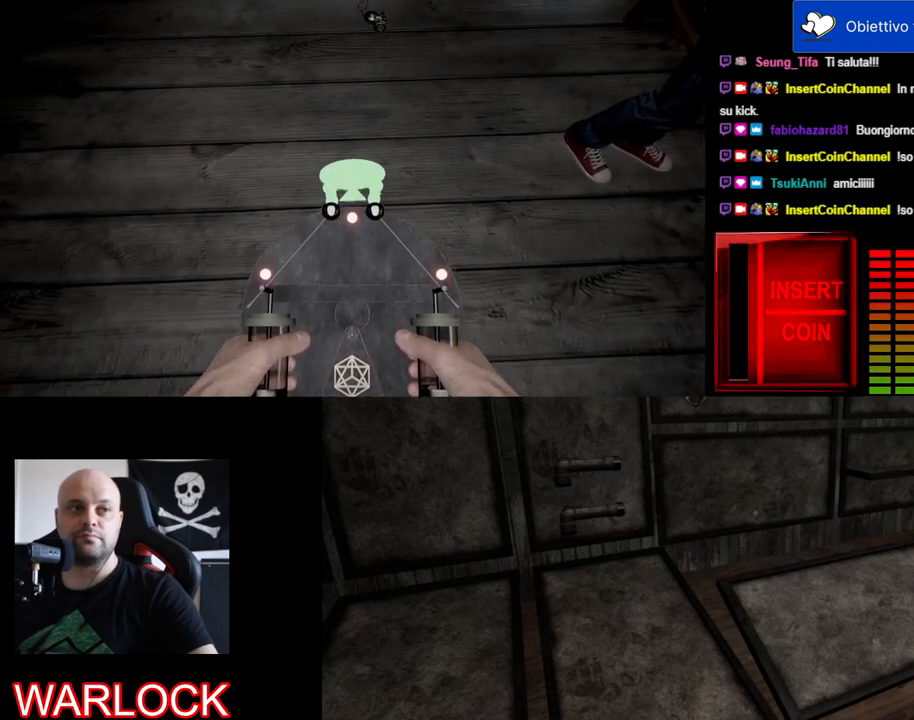
{"keys": [], "mouse": [], "events": []}
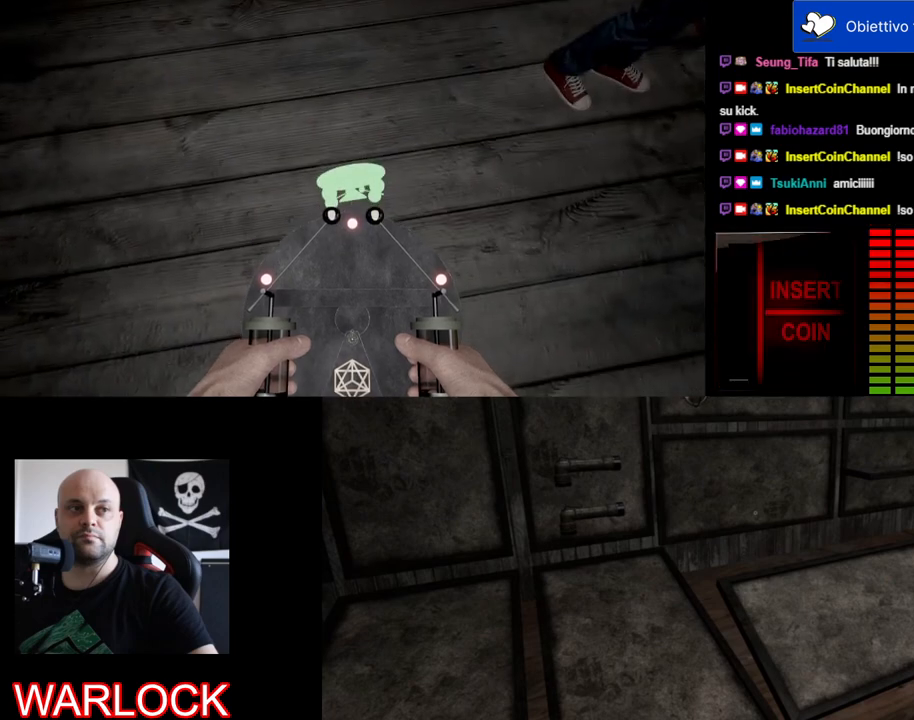
{"keys": [], "mouse": [], "events": [[150, "mouse_wheel", "down"], [183, "mouse_wheel", "up"], [200, "mouse_wheel", "down"], [217, "mouse_wheel", "up"], [233, "mouse_wheel", "down"], [250, "mouse_wheel", "up"], [283, "mouse_wheel", "down"], [317, "mouse_wheel", "up"], [333, "mouse_wheel", "down"], [350, "mouse_wheel", "up"]]}
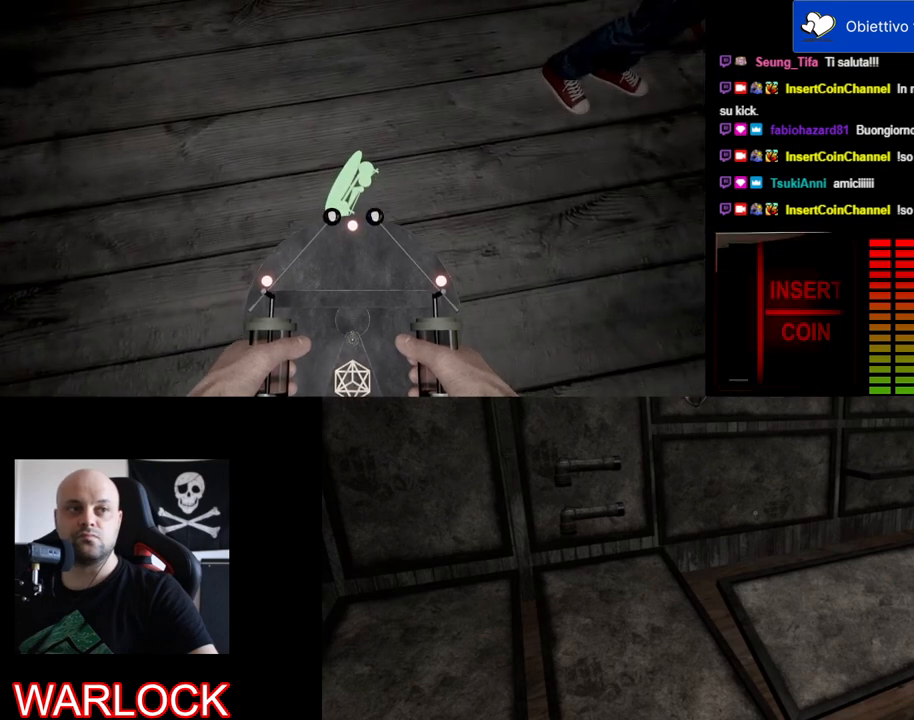
{"keys": [], "mouse": [], "events": [[217, "mouse_wheel", "down"], [250, "mouse_wheel", "up"], [267, "mouse_wheel", "down"], [283, "mouse_wheel", "up"]]}
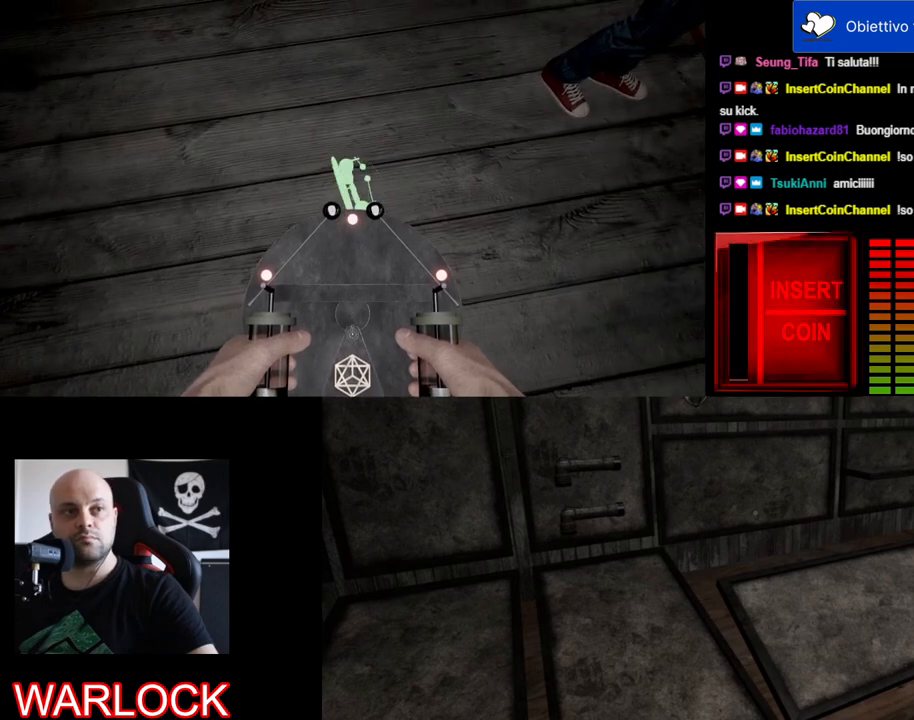
{"keys": [], "mouse": [], "events": [[50, "mouse_wheel", "down"], [100, "mouse_wheel", "up"], [117, "mouse_wheel", "down"], [133, "mouse_wheel", "up"], [350, "mouse_wheel", "down"], [367, "mouse_wheel", "up"], [383, "mouse_wheel", "down"], [400, "mouse_wheel", "up"]]}
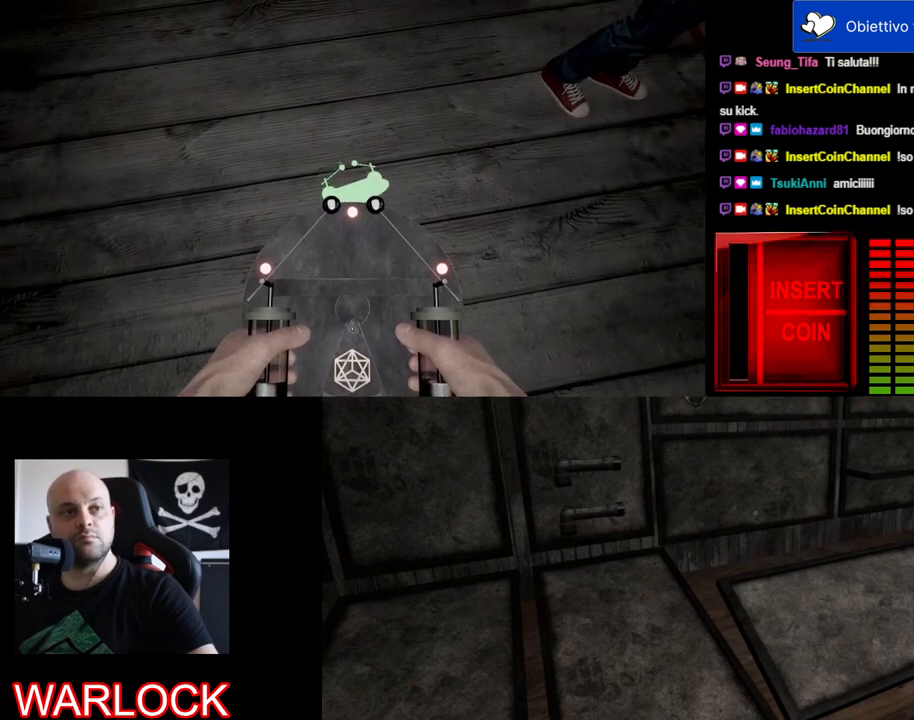
{"keys": [], "mouse": [], "events": [[150, "mouse_wheel", "down"], [233, "mouse_wheel", "up"], [433, "mouse_wheel", "down"], [483, "mouse_wheel", "up"]]}
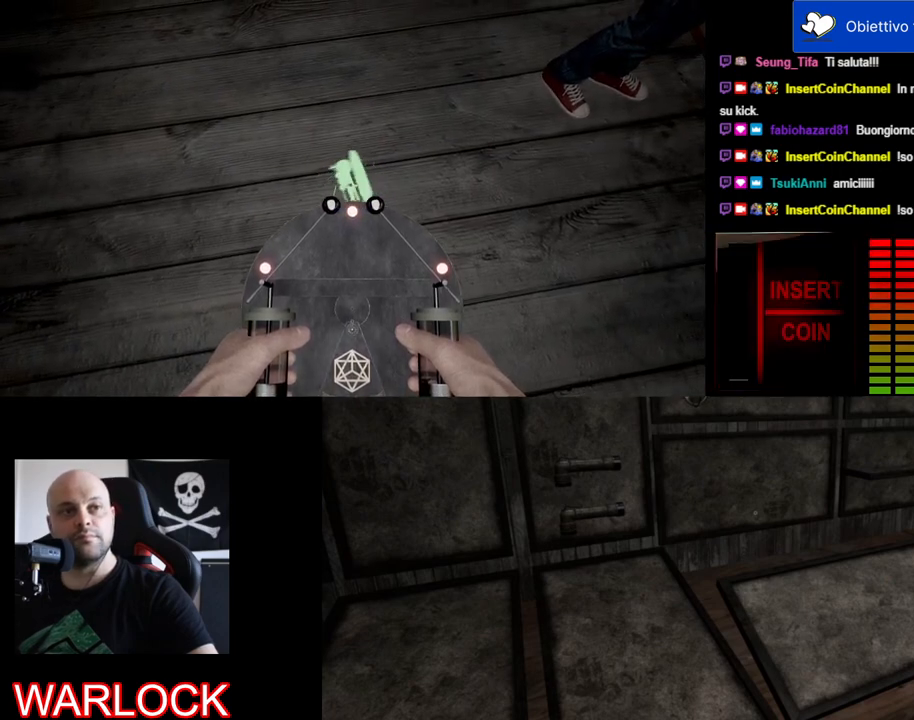
{"keys": [], "mouse": [], "events": [[233, "mouse_wheel", "down"], [300, "mouse_wheel", "up"]]}
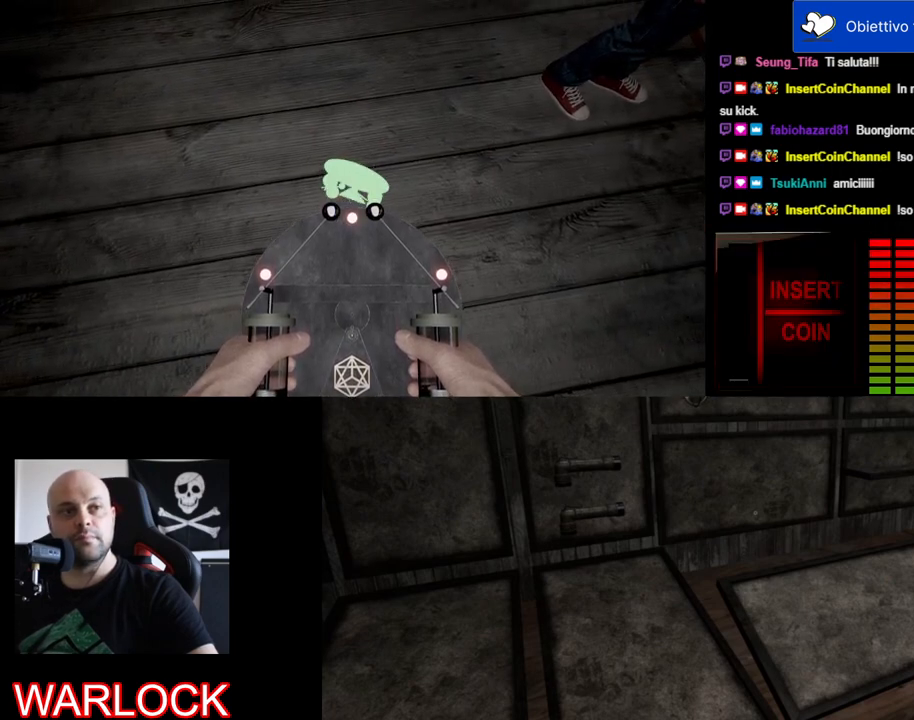
{"keys": [], "mouse": [], "events": [[117, "mouse_wheel", "down"], [133, "mouse_wheel", "up"], [167, "mouse_wheel", "down"], [183, "mouse_wheel", "up"], [233, "mouse_wheel", "down"], [300, "mouse_wheel", "up"]]}